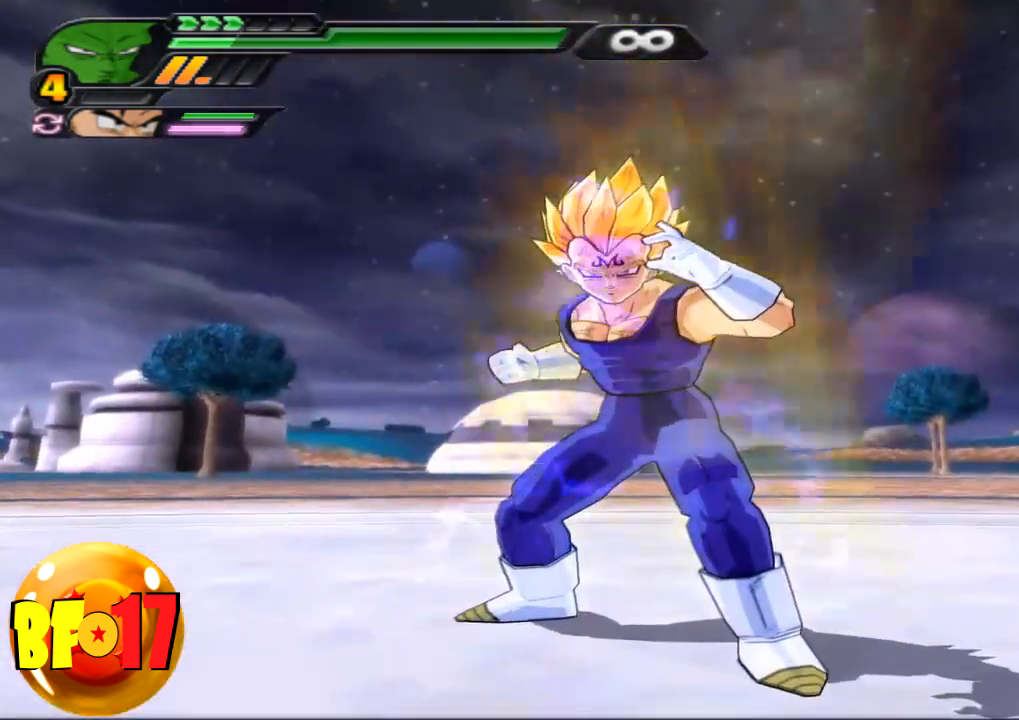
Gameplay with a controller (PlayStation layout); each line is a JSON object with the inputs held at the frame after it. "events" lists button and stick changes between this image and that frame as [ms after this image, input, new state], when the widget could be followed in between.
{"buttons": [], "left_stick": "up", "right_stick": "center", "events": [[434, "left_stick", "up"]]}
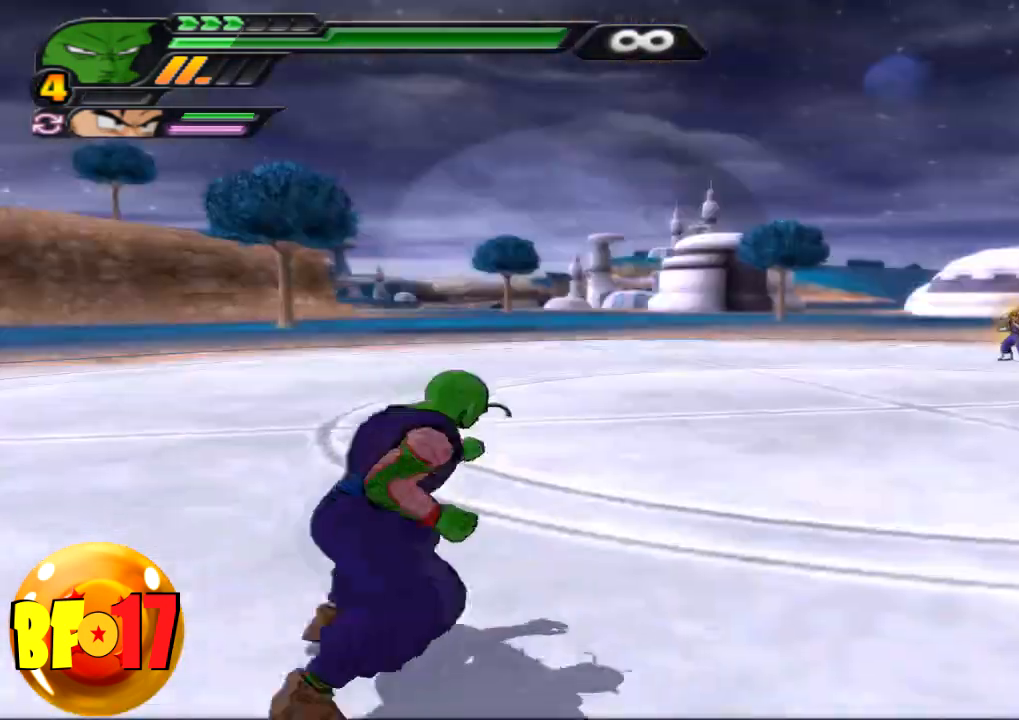
{"buttons": [], "left_stick": "up", "right_stick": "center", "events": [[33, "CROSS", "down"], [167, "CROSS", "up"], [200, "SQUARE", "down"], [334, "SQUARE", "up"]]}
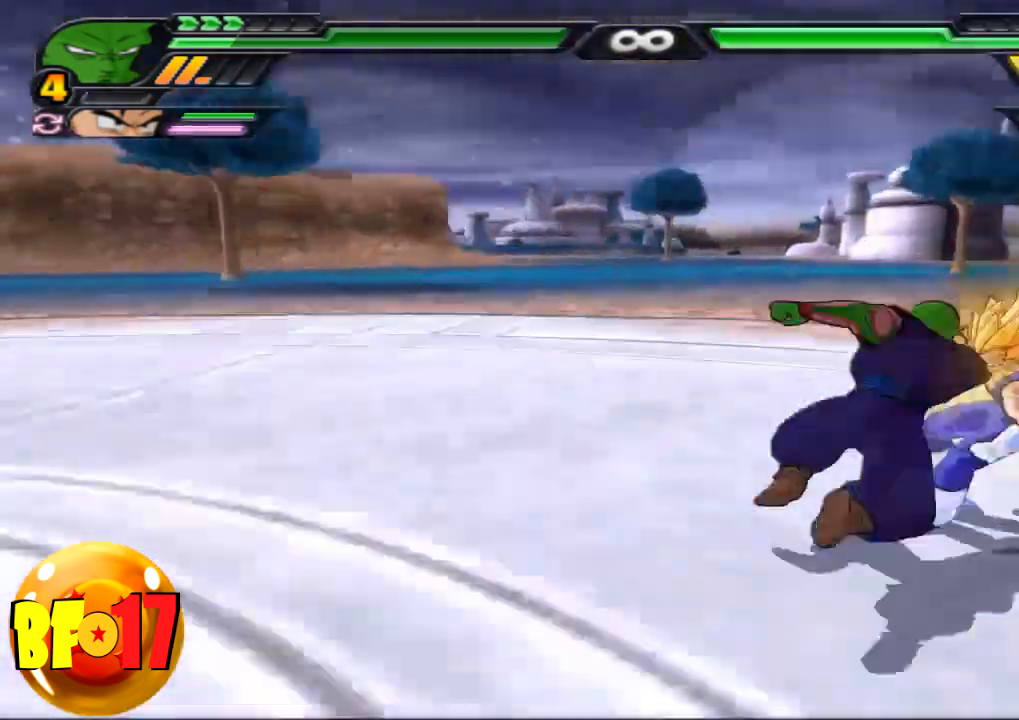
{"buttons": [], "left_stick": "up", "right_stick": "center", "events": [[134, "left_stick", "center"], [201, "TRIANGLE", "down"], [301, "TRIANGLE", "up"], [468, "left_stick", "up"]]}
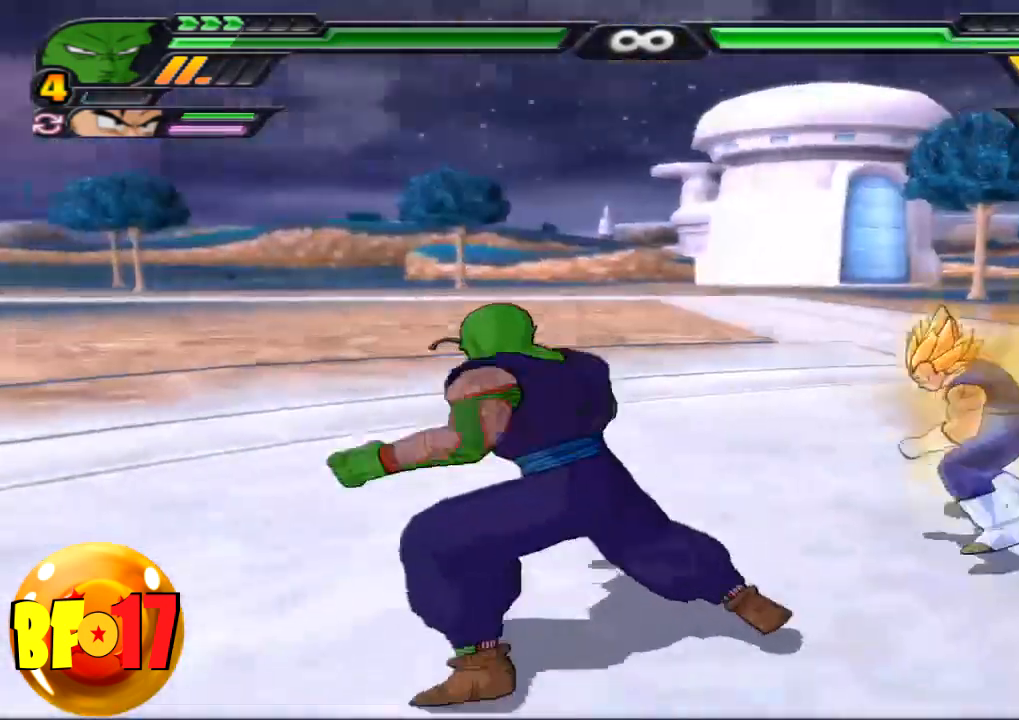
{"buttons": ["CIRCLE"], "left_stick": "center", "right_stick": "center", "events": [[200, "CIRCLE", "down"], [434, "left_stick", "center"]]}
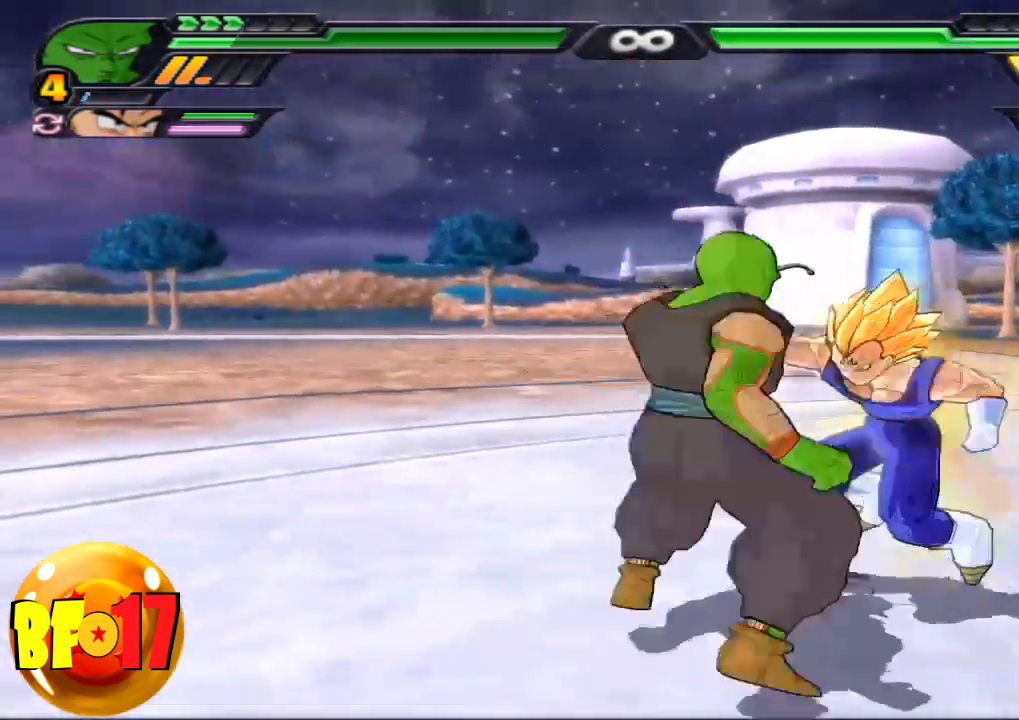
{"buttons": ["CIRCLE"], "left_stick": "center", "right_stick": "center", "events": []}
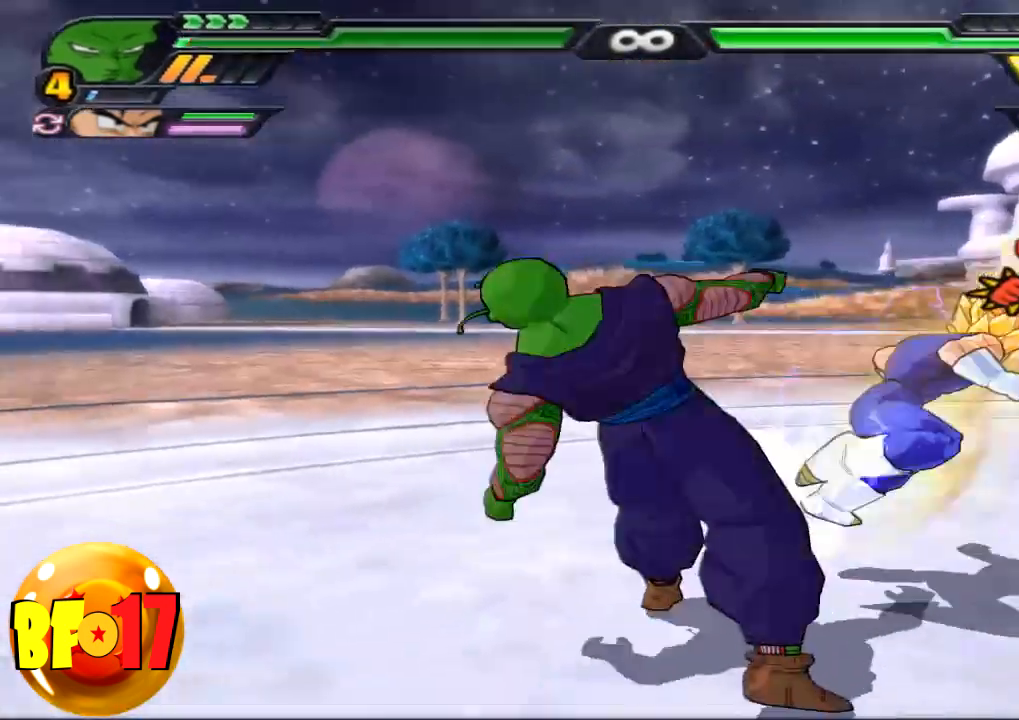
{"buttons": [], "left_stick": "center", "right_stick": "center", "events": [[133, "CIRCLE", "up"], [233, "SQUARE", "down"], [233, "left_stick", "up"], [333, "SQUARE", "up"], [333, "left_stick", "center"]]}
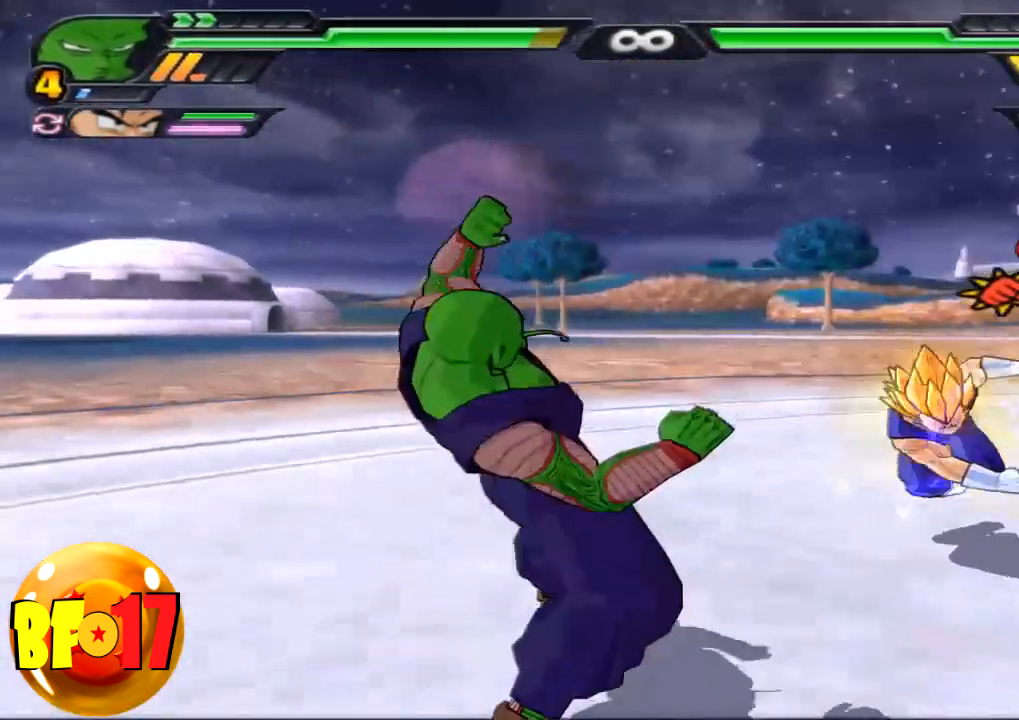
{"buttons": [], "left_stick": "center", "right_stick": "center", "events": [[434, "SQUARE", "down"], [434, "left_stick", "up"], [501, "SQUARE", "up"], [501, "left_stick", "center"]]}
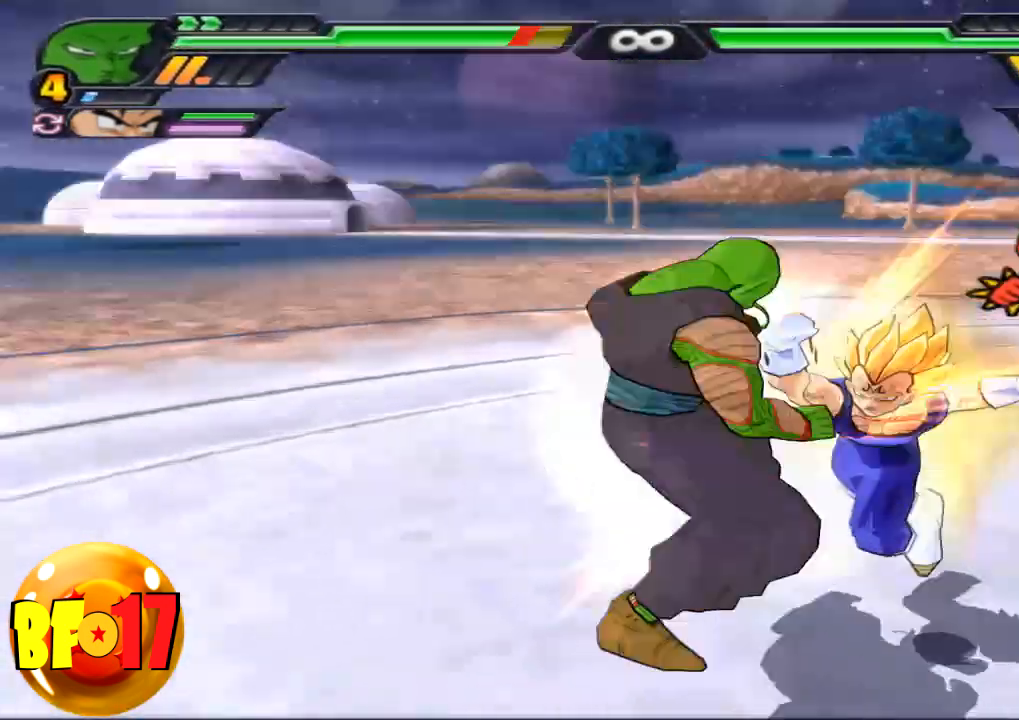
{"buttons": [], "left_stick": "right", "right_stick": "center", "events": [[500, "left_stick", "right"]]}
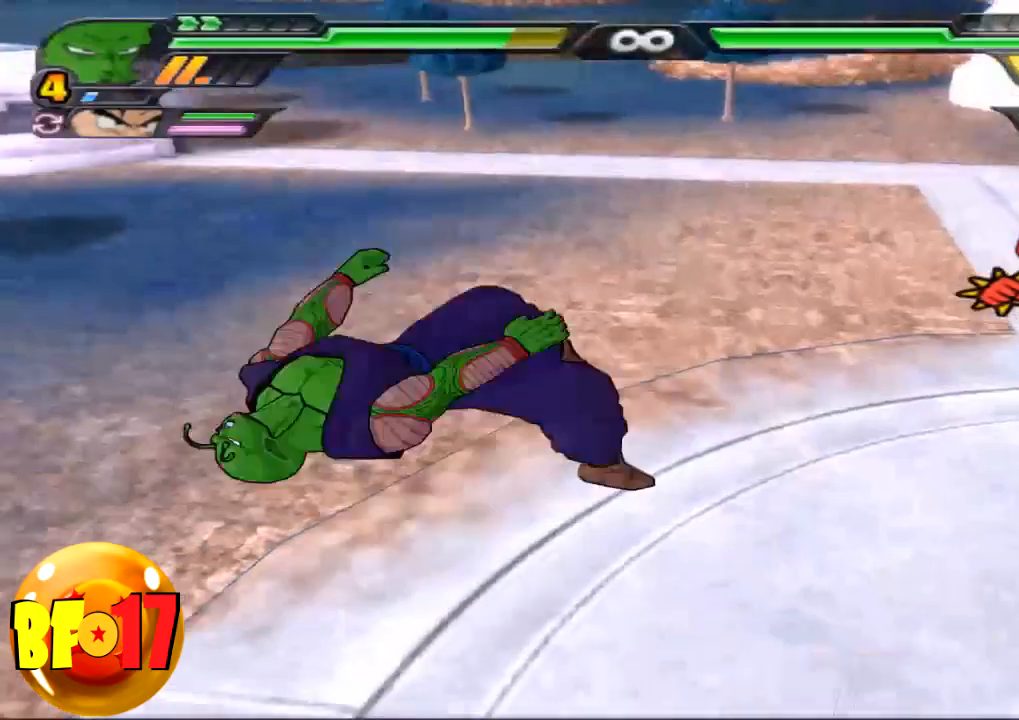
{"buttons": [], "left_stick": "right", "right_stick": "center", "events": [[300, "CIRCLE", "down"], [434, "CIRCLE", "up"]]}
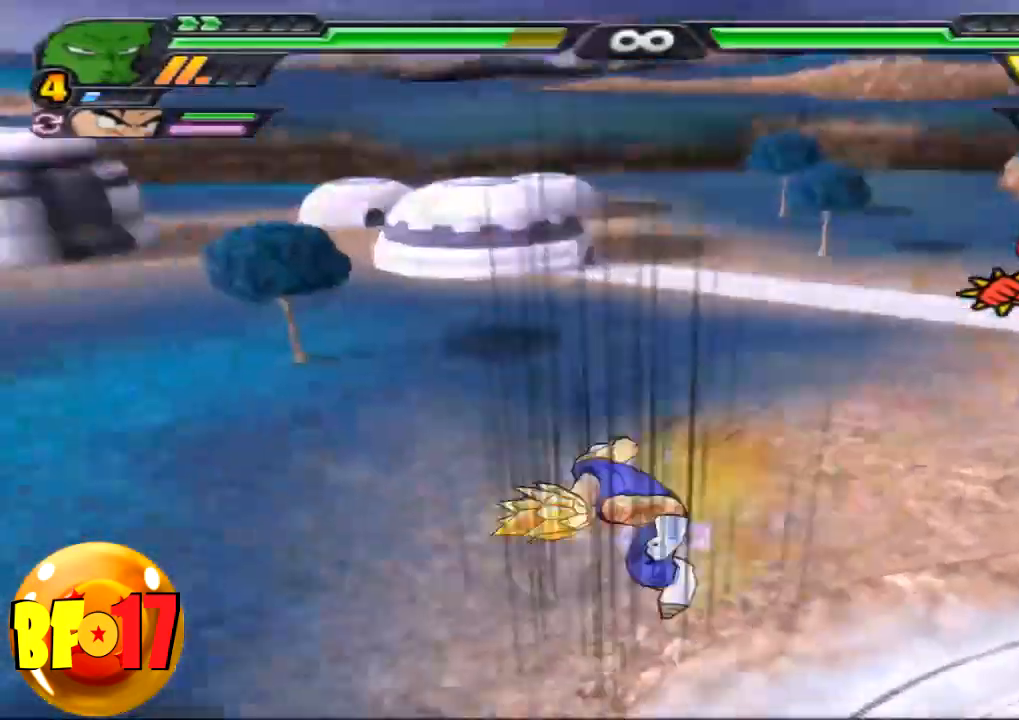
{"buttons": [], "left_stick": "center", "right_stick": "center", "events": [[233, "SQUARE", "down"], [233, "left_stick", "center"], [300, "SQUARE", "up"], [400, "SQUARE", "down"], [467, "SQUARE", "up"]]}
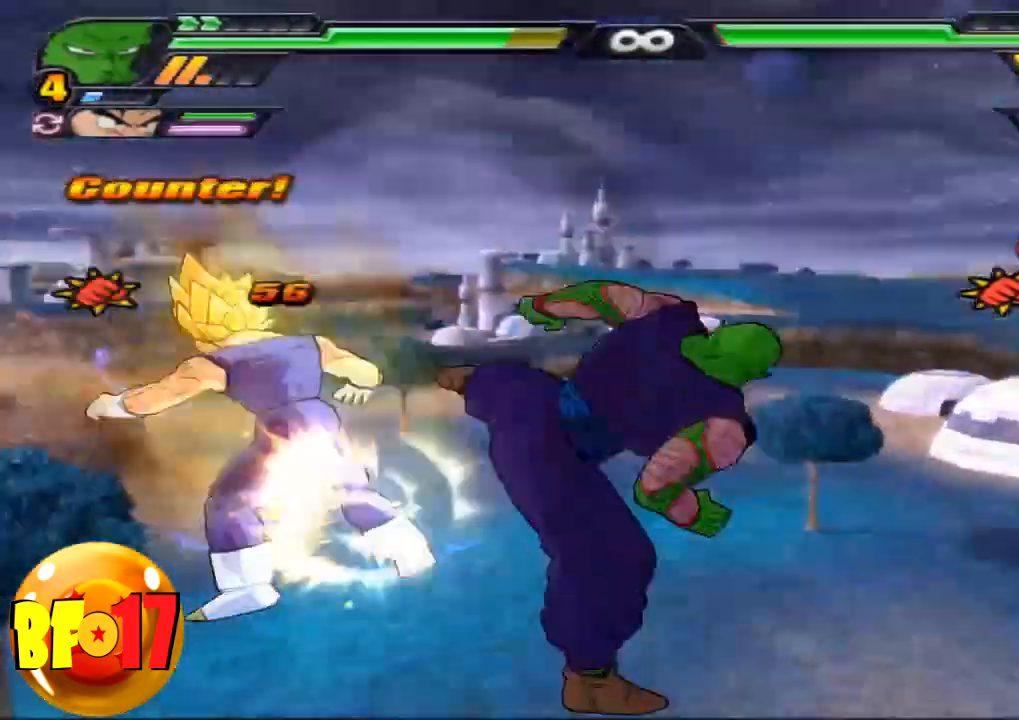
{"buttons": [], "left_stick": "center", "right_stick": "center", "events": [[33, "SQUARE", "down"], [133, "SQUARE", "up"], [234, "SQUARE", "down"], [467, "SQUARE", "up"]]}
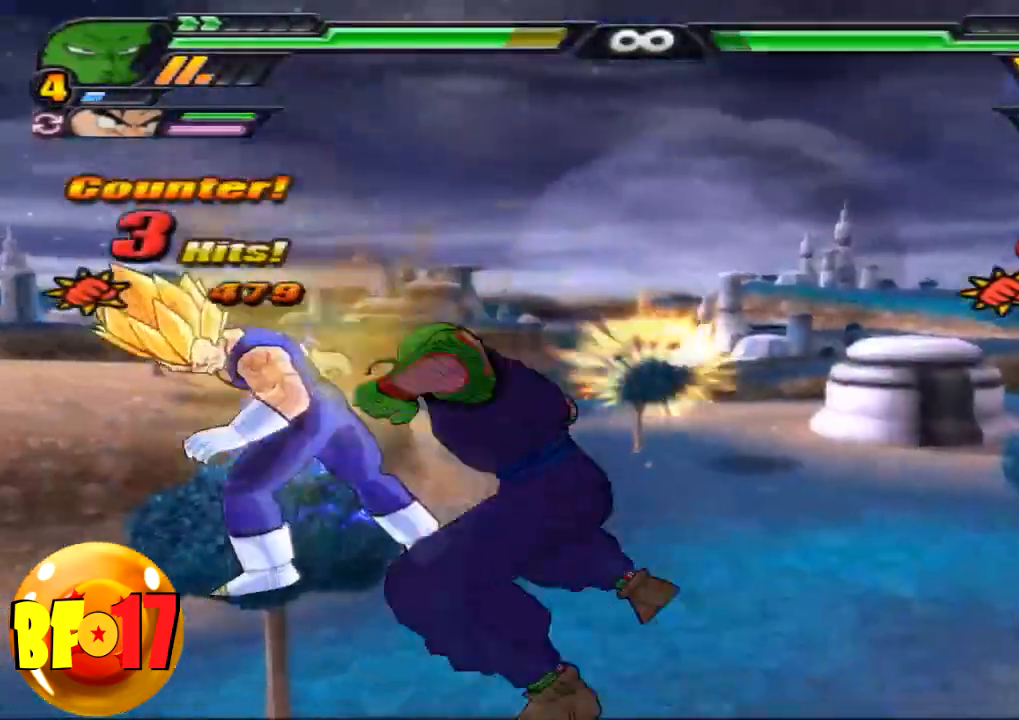
{"buttons": ["CROSS"], "left_stick": "down", "right_stick": "center", "events": [[33, "SQUARE", "down"], [133, "SQUARE", "up"], [467, "left_stick", "down"], [500, "CROSS", "down"]]}
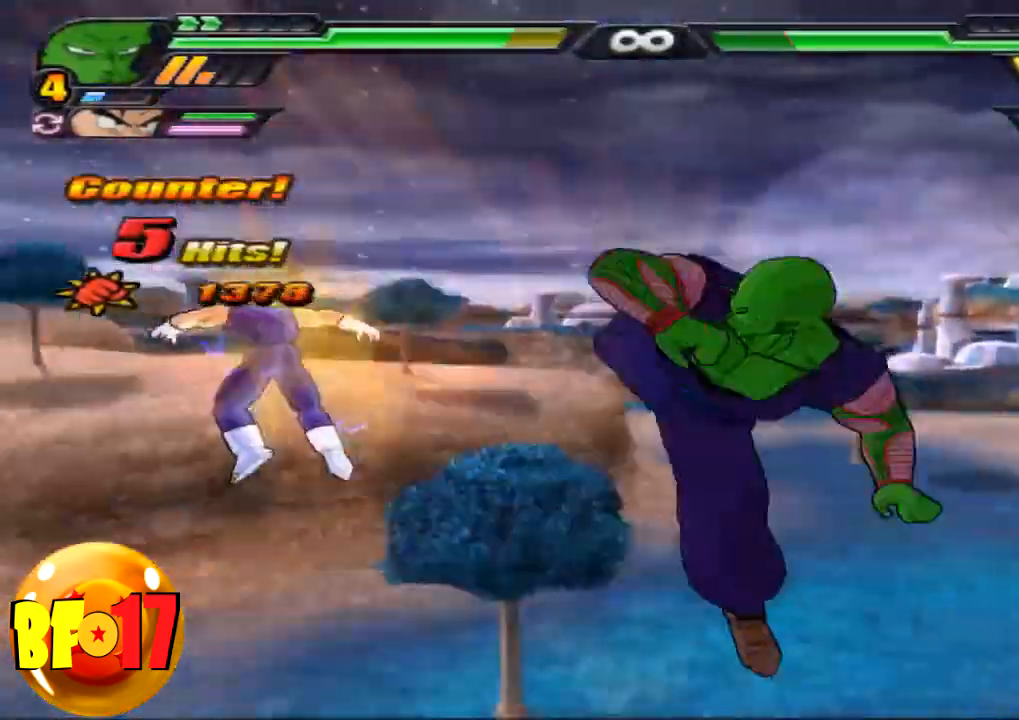
{"buttons": ["SQUARE"], "left_stick": "center", "right_stick": "center", "events": [[134, "CROSS", "up"], [234, "SQUARE", "down"], [334, "SQUARE", "up"], [334, "left_stick", "center"], [400, "SQUARE", "down"]]}
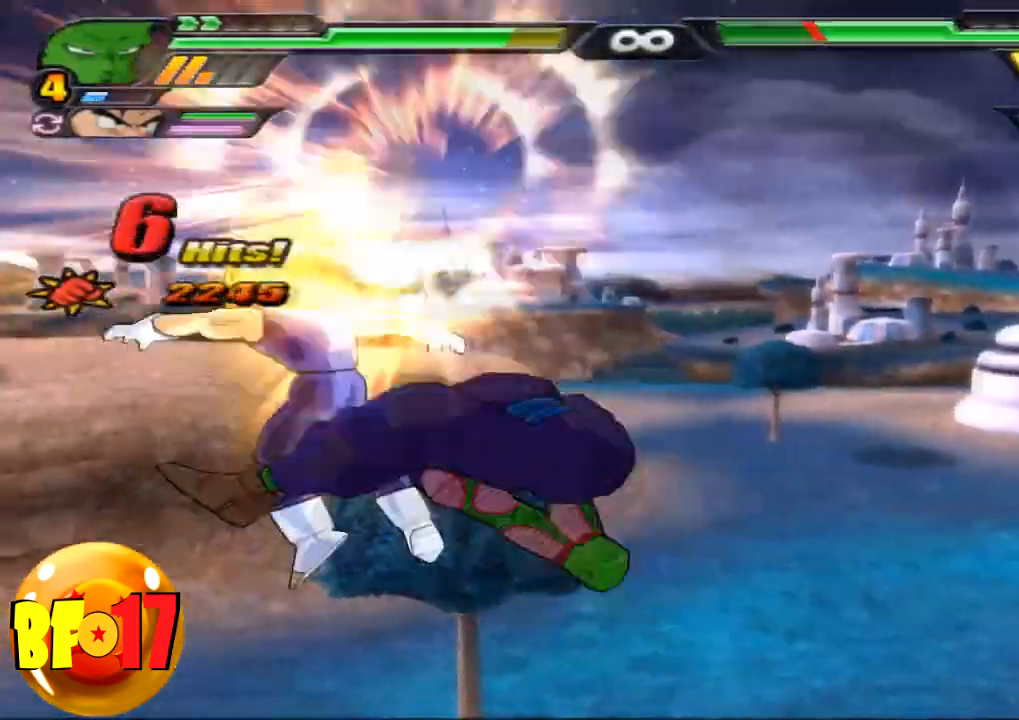
{"buttons": ["SQUARE"], "left_stick": "center", "right_stick": "center", "events": [[200, "SQUARE", "up"], [266, "SQUARE", "down"], [367, "SQUARE", "up"], [400, "SQUARE", "down"]]}
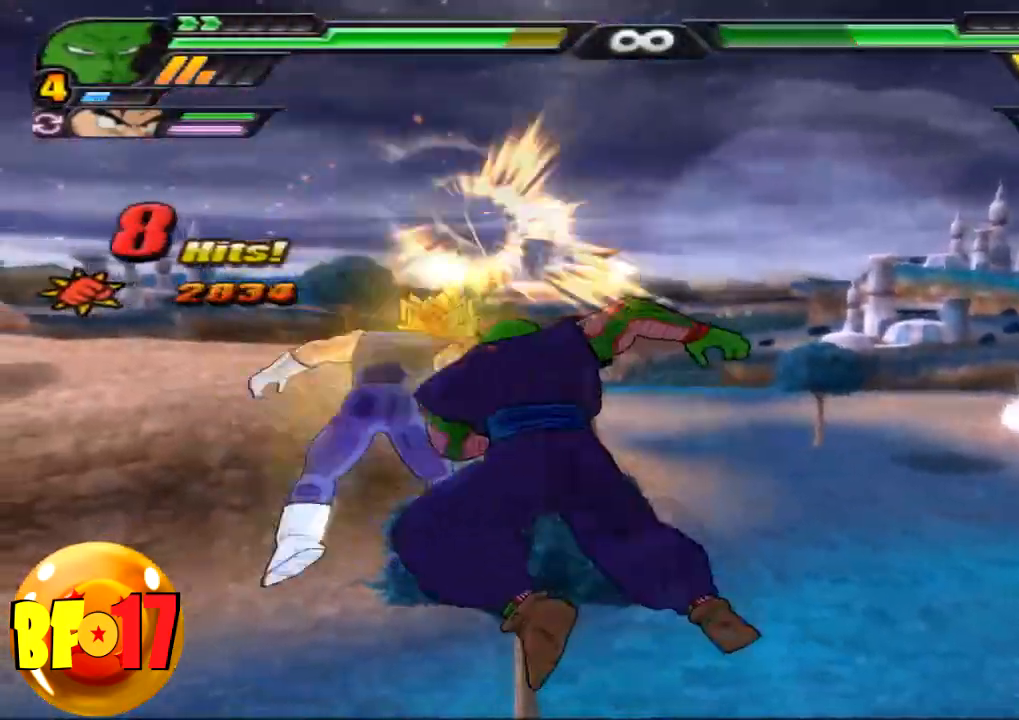
{"buttons": [], "left_stick": "center", "right_stick": "center", "events": [[33, "SQUARE", "up"], [300, "TRIANGLE", "down"], [367, "TRIANGLE", "up"]]}
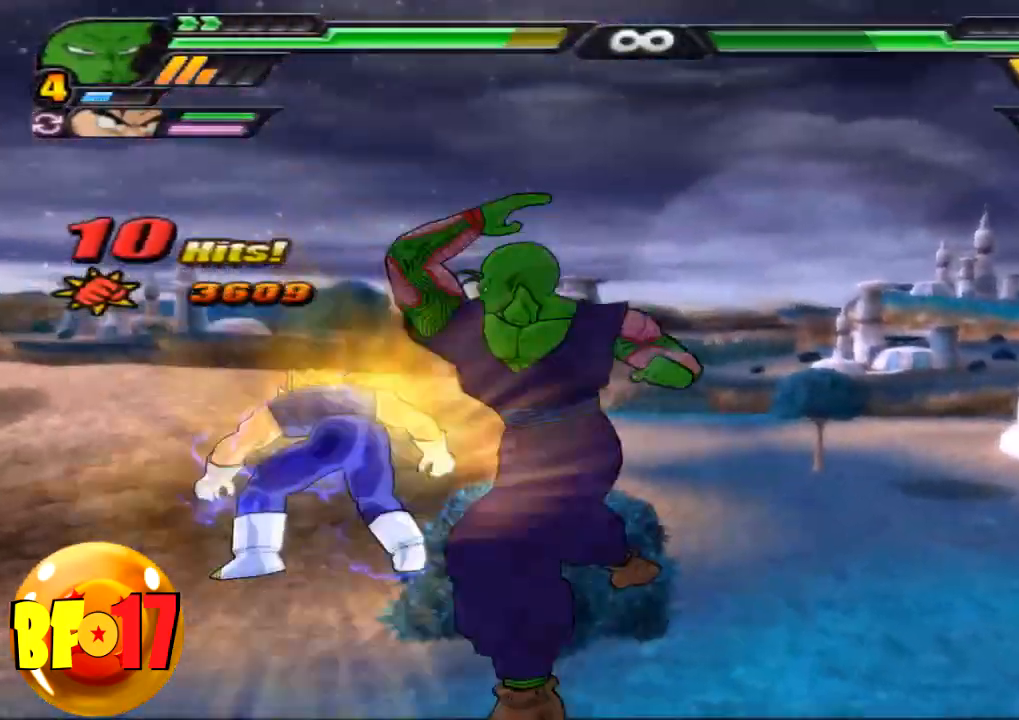
{"buttons": ["SQUARE"], "left_stick": "center", "right_stick": "center", "events": [[300, "SQUARE", "down"], [400, "SQUARE", "up"], [467, "SQUARE", "down"]]}
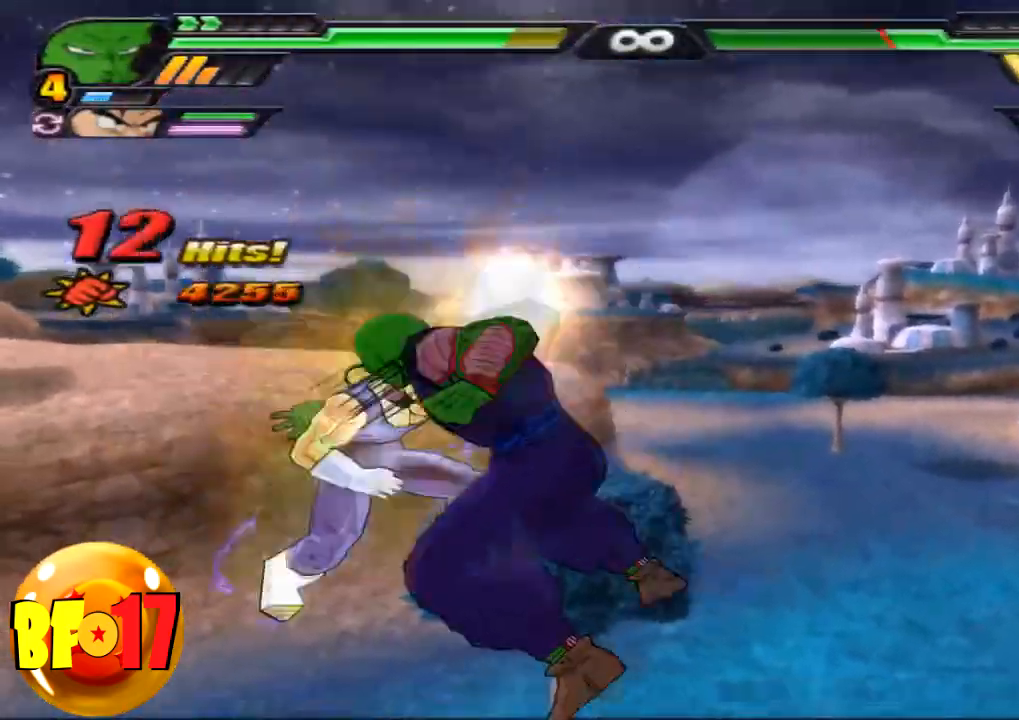
{"buttons": ["TRIANGLE"], "left_stick": "center", "right_stick": "center", "events": [[67, "SQUARE", "up"], [134, "SQUARE", "down"], [200, "SQUARE", "up"], [367, "TRIANGLE", "down"]]}
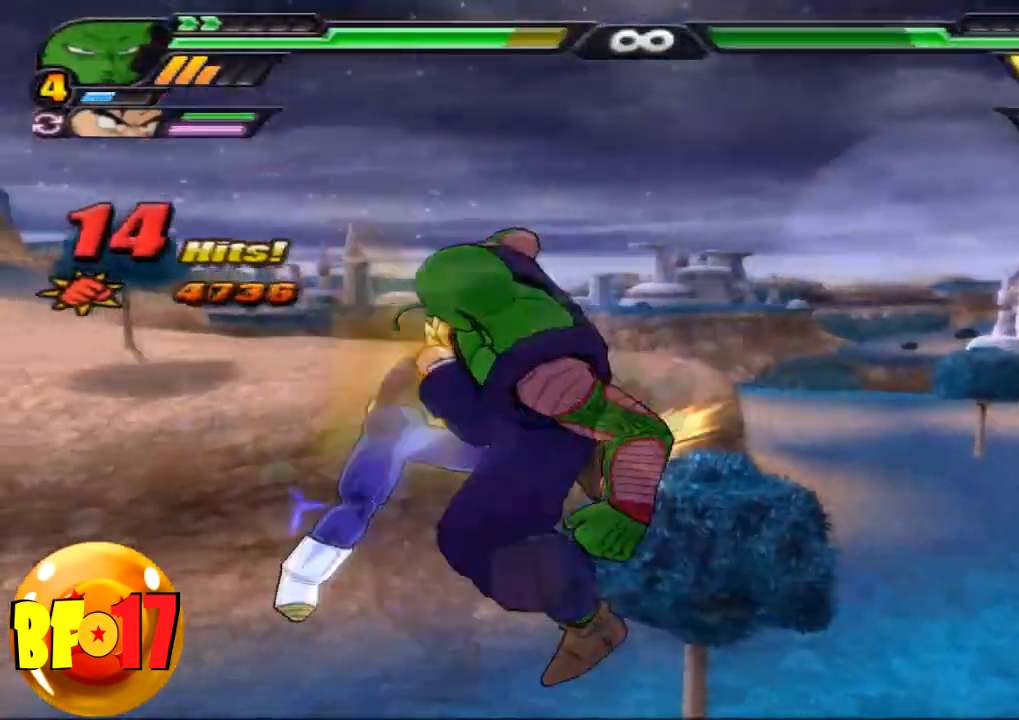
{"buttons": [], "left_stick": "center", "right_stick": "center", "events": [[500, "TRIANGLE", "up"]]}
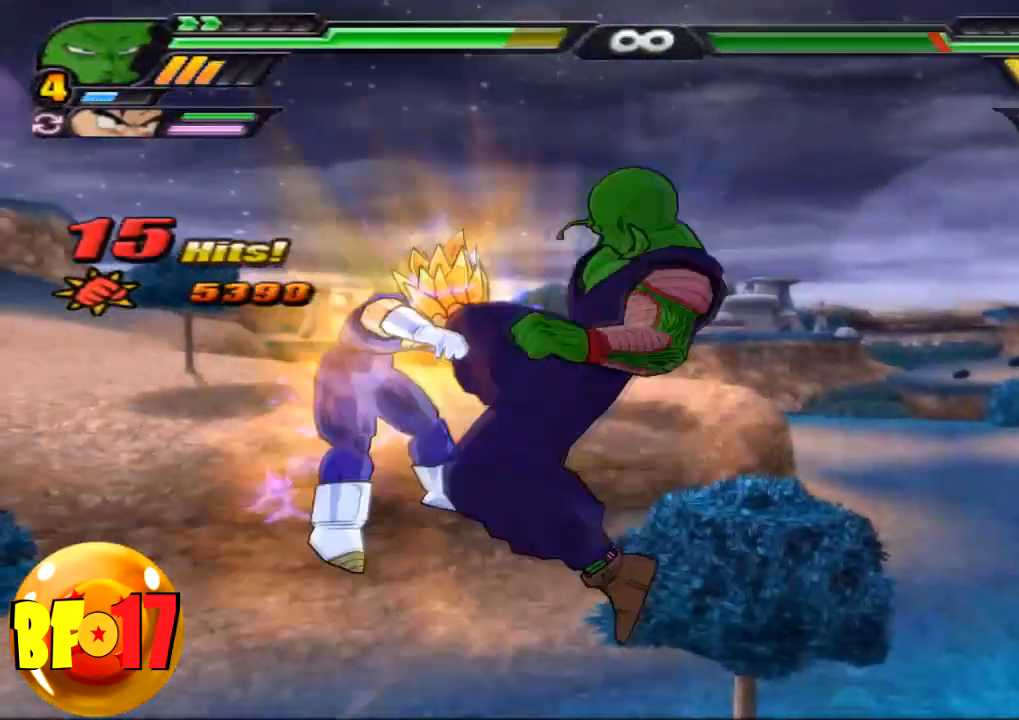
{"buttons": ["SQUARE"], "left_stick": "center", "right_stick": "center", "events": [[67, "SQUARE", "down"], [167, "SQUARE", "up"], [267, "SQUARE", "down"], [367, "SQUARE", "up"], [467, "SQUARE", "down"]]}
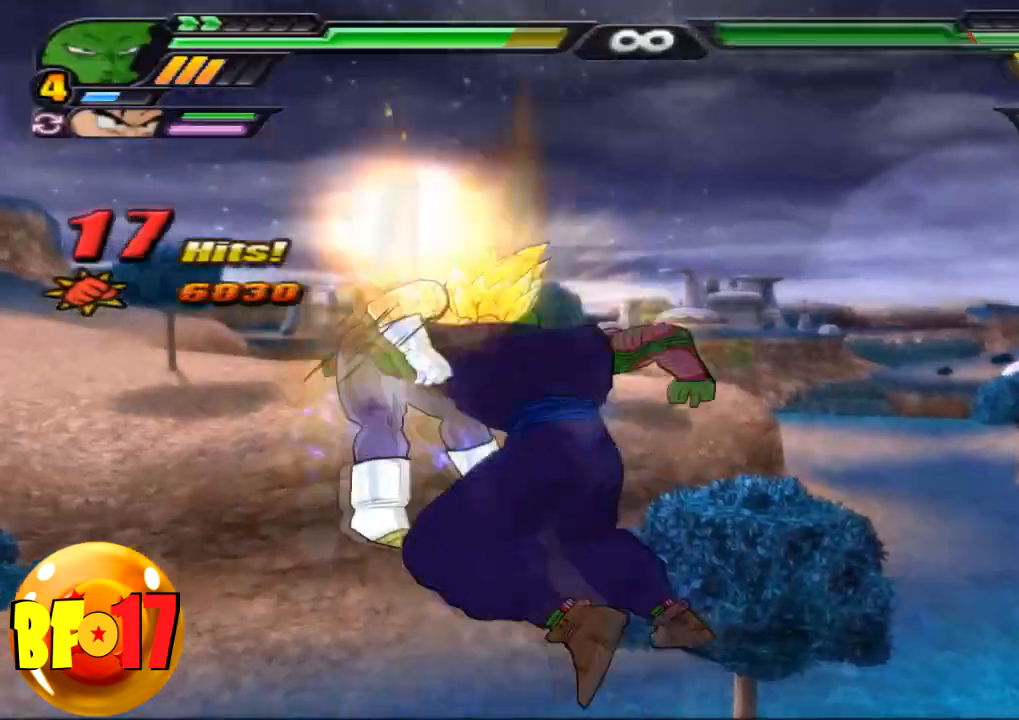
{"buttons": [], "left_stick": "center", "right_stick": "center", "events": [[33, "SQUARE", "up"], [133, "SQUARE", "down"], [200, "SQUARE", "up"], [266, "left_stick", "down"], [367, "TRIANGLE", "down"], [433, "left_stick", "center"], [467, "TRIANGLE", "up"]]}
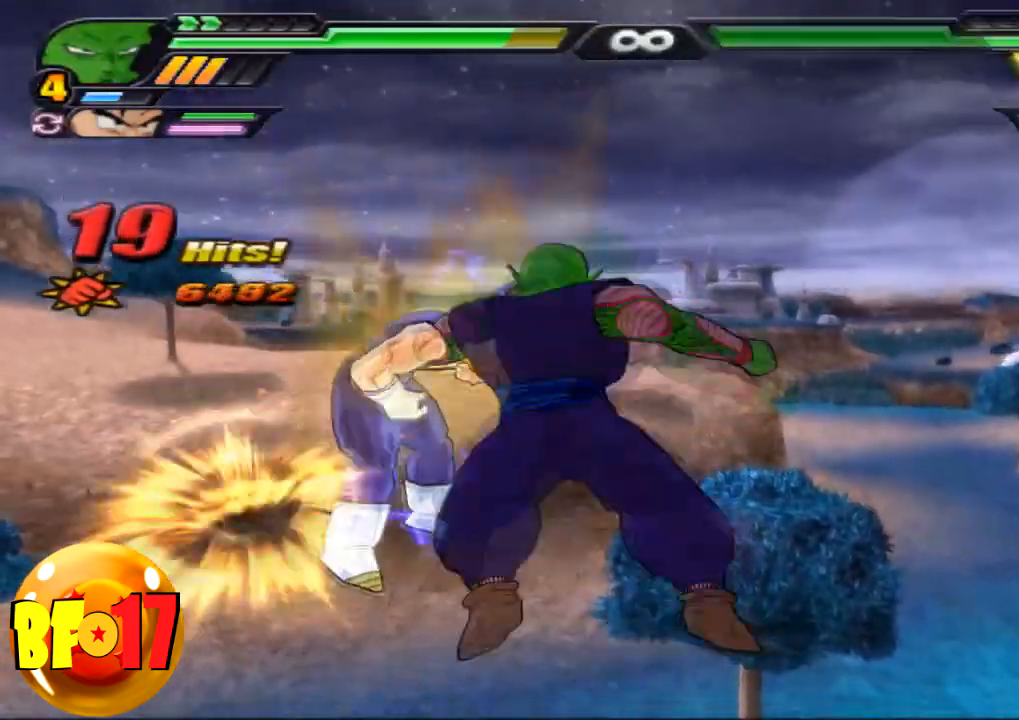
{"buttons": ["SQUARE"], "left_stick": "left", "right_stick": "center", "events": [[300, "SQUARE", "down"], [334, "left_stick", "left"]]}
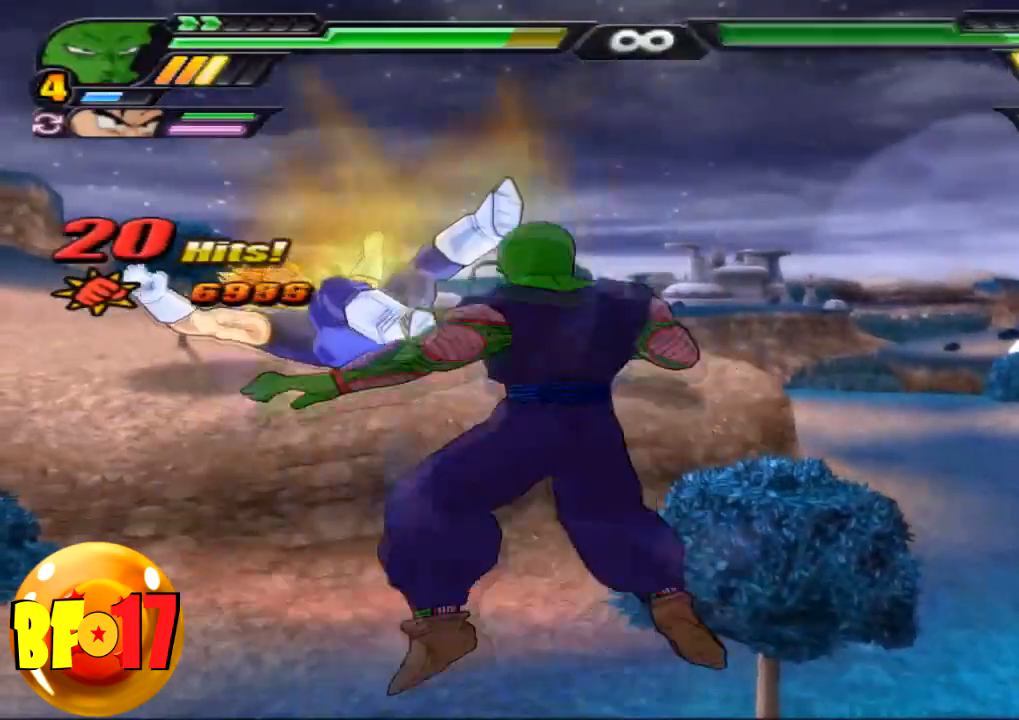
{"buttons": ["SQUARE"], "left_stick": "center", "right_stick": "center", "events": [[166, "SQUARE", "up"], [166, "left_stick", "center"], [500, "SQUARE", "down"]]}
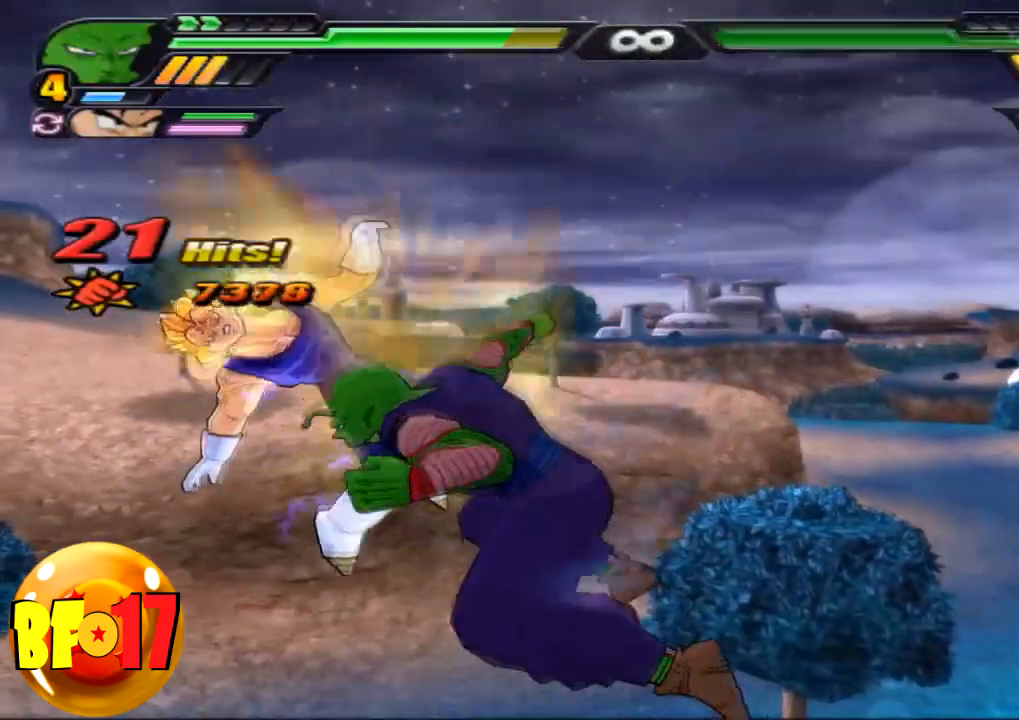
{"buttons": ["SQUARE"], "left_stick": "center", "right_stick": "center", "events": [[133, "SQUARE", "up"], [167, "SQUARE", "down"], [300, "SQUARE", "up"], [400, "SQUARE", "down"], [467, "SQUARE", "up"], [501, "SQUARE", "down"]]}
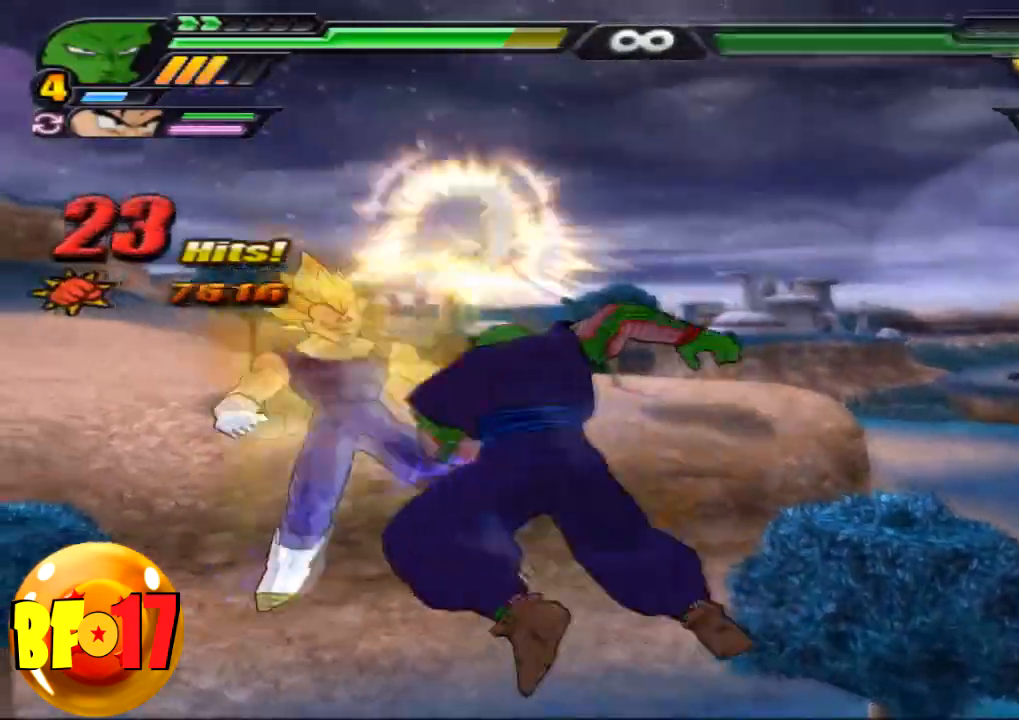
{"buttons": [], "left_stick": "center", "right_stick": "center", "events": [[166, "SQUARE", "up"], [300, "TRIANGLE", "down"], [300, "left_stick", "up"], [367, "left_stick", "center"], [400, "TRIANGLE", "up"]]}
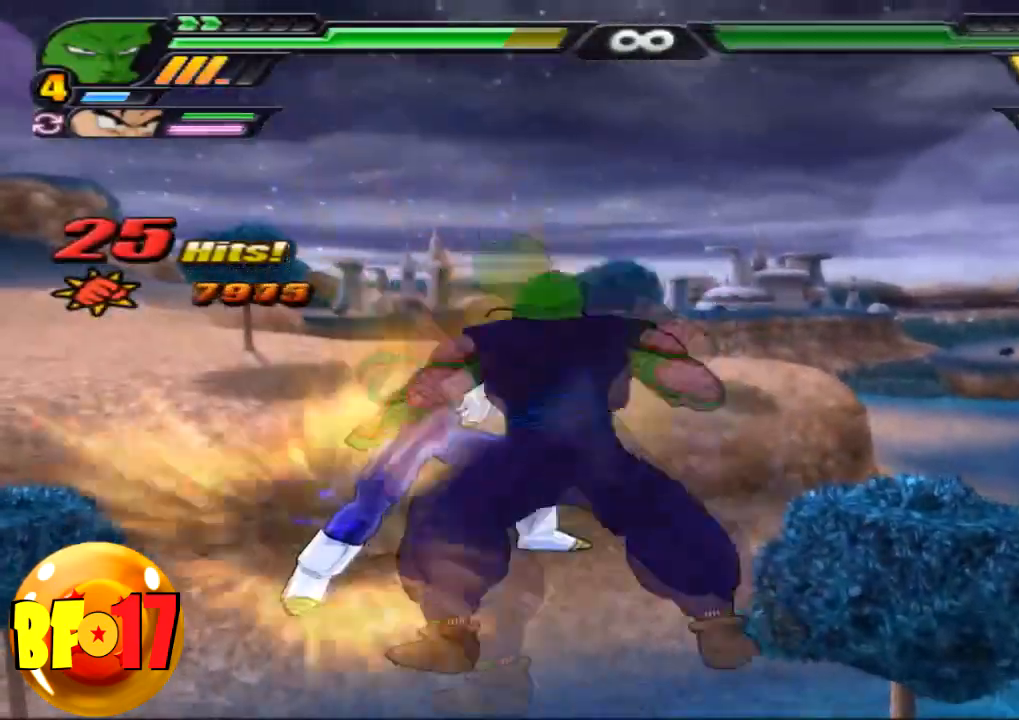
{"buttons": [], "left_stick": "center", "right_stick": "center", "events": [[300, "CROSS", "down"], [434, "CROSS", "up"]]}
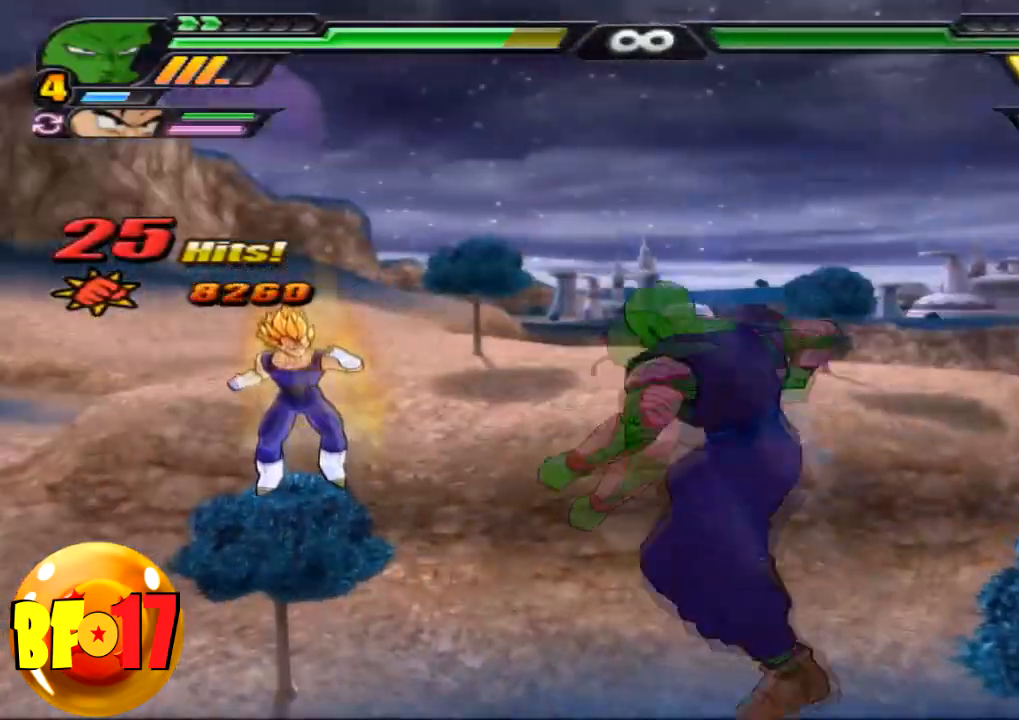
{"buttons": ["CIRCLE"], "left_stick": "center", "right_stick": "center", "events": [[166, "CIRCLE", "down"]]}